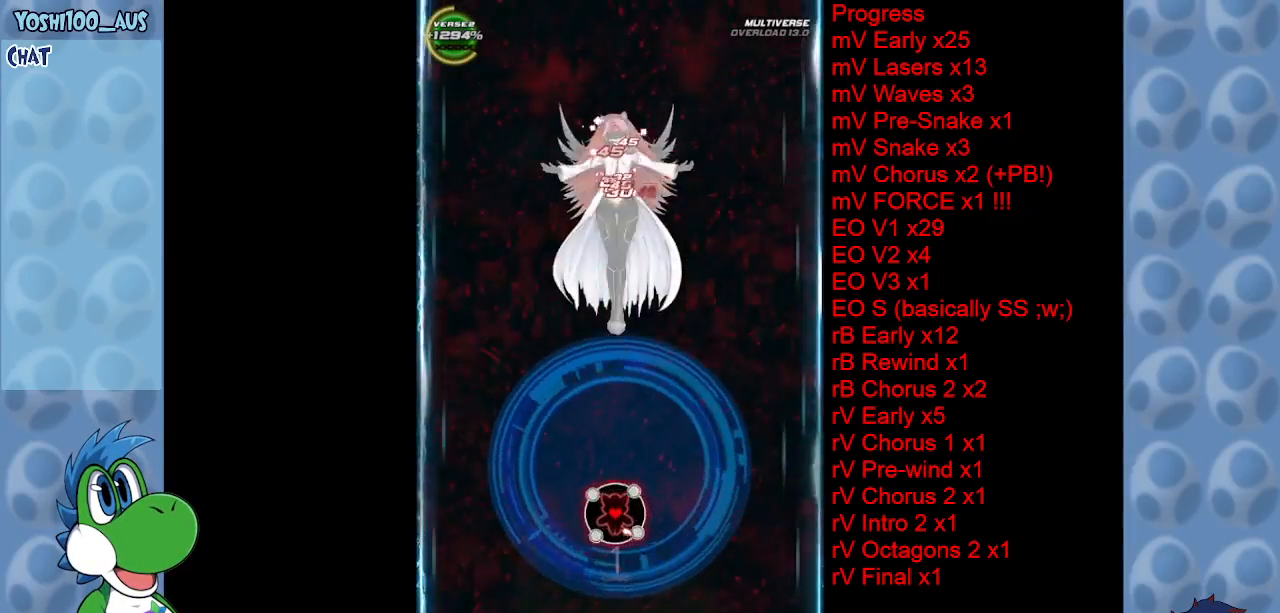
Gameplay with keyboard; each line is a JSON object with the keys held at the frame after it. "events" lists presses ("down") and releases ("up") of "c", "down", "left", "right", "up", "x" and "z" between this image and that frame as [ms after this image, input, new state], when the widget could be followed in between. No other keys are recorded. Mouse input is not recorded.
{"keys": ["x"], "events": [[17, "down", "down"], [100, "z", "down"], [200, "down", "up"], [250, "z", "up"], [483, "x", "down"]]}
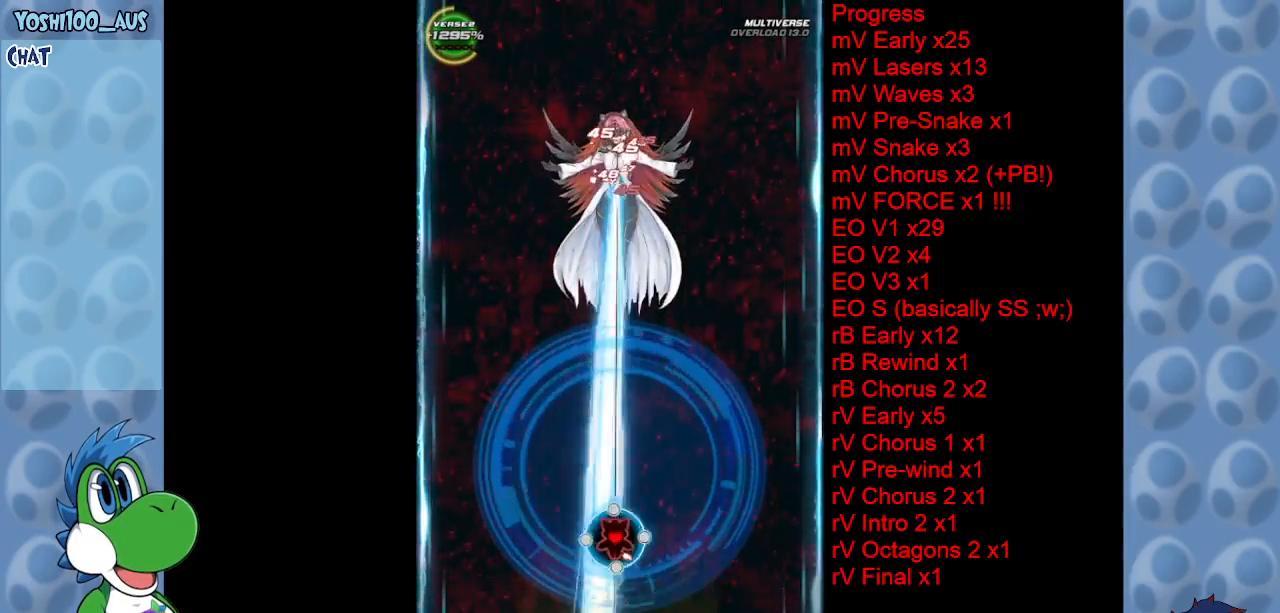
{"keys": ["right", "x"], "events": [[67, "x", "up"], [400, "right", "down"], [400, "x", "down"]]}
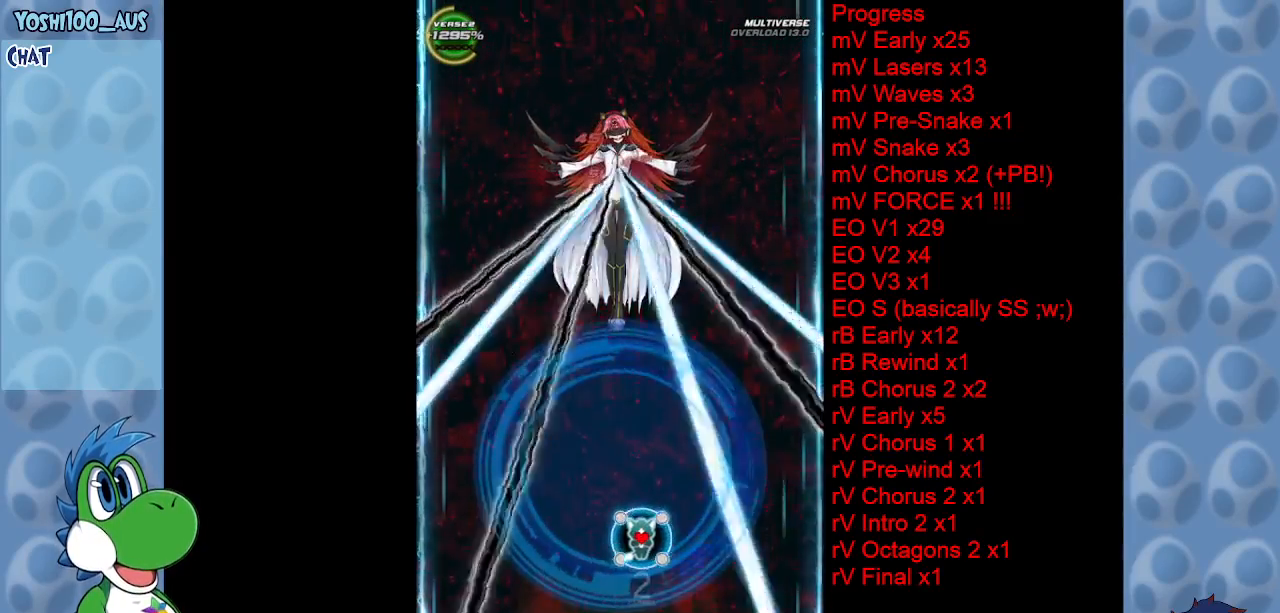
{"keys": [], "events": [[50, "right", "up"], [50, "x", "up"], [83, "left", "down"], [233, "left", "up"], [233, "right", "down"], [283, "x", "down"], [417, "right", "up"], [467, "x", "up"]]}
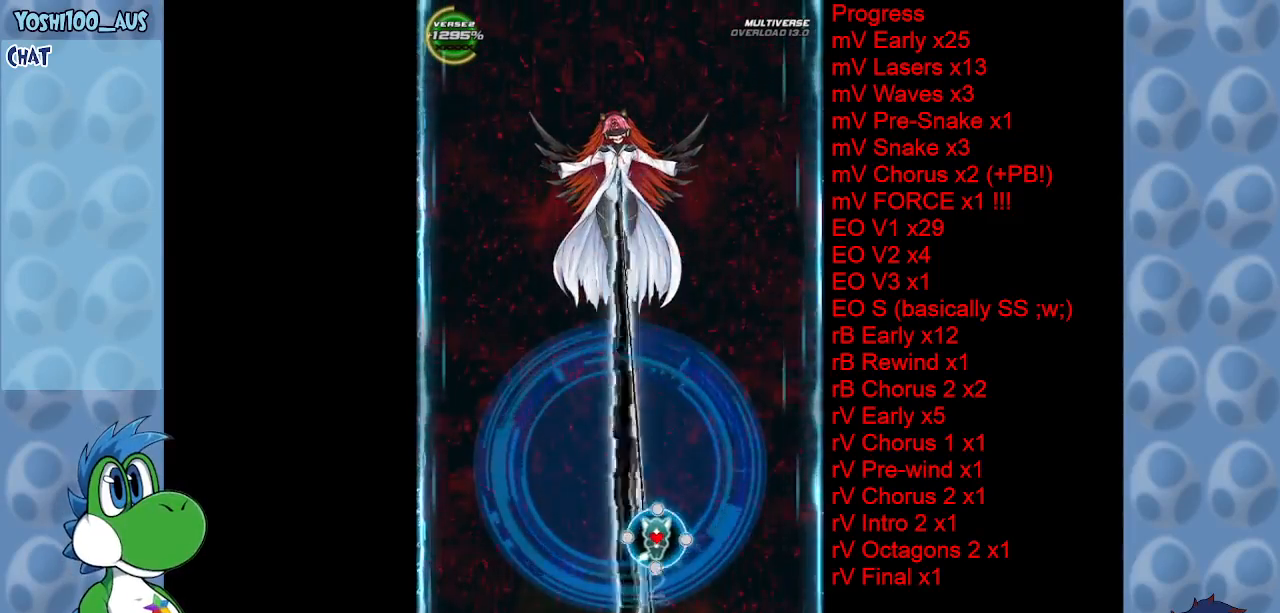
{"keys": ["x"], "events": [[167, "x", "down"], [300, "x", "up"], [433, "x", "down"]]}
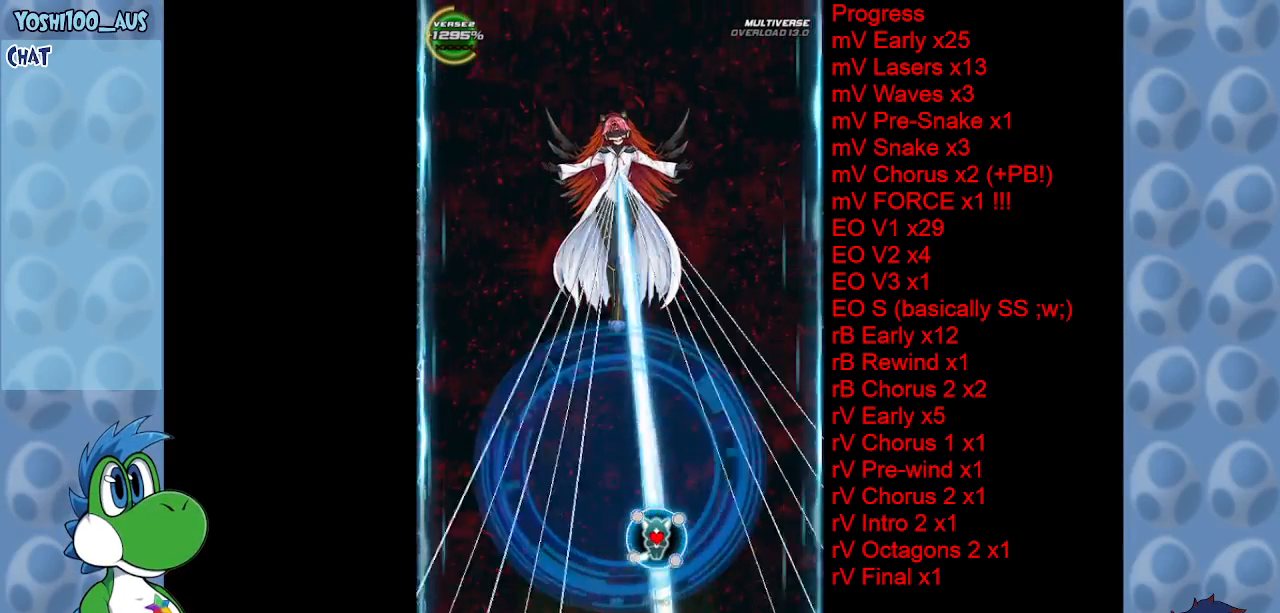
{"keys": ["right"], "events": [[83, "x", "up"], [217, "left", "down"], [267, "x", "down"], [417, "left", "up"], [450, "right", "down"], [450, "x", "up"]]}
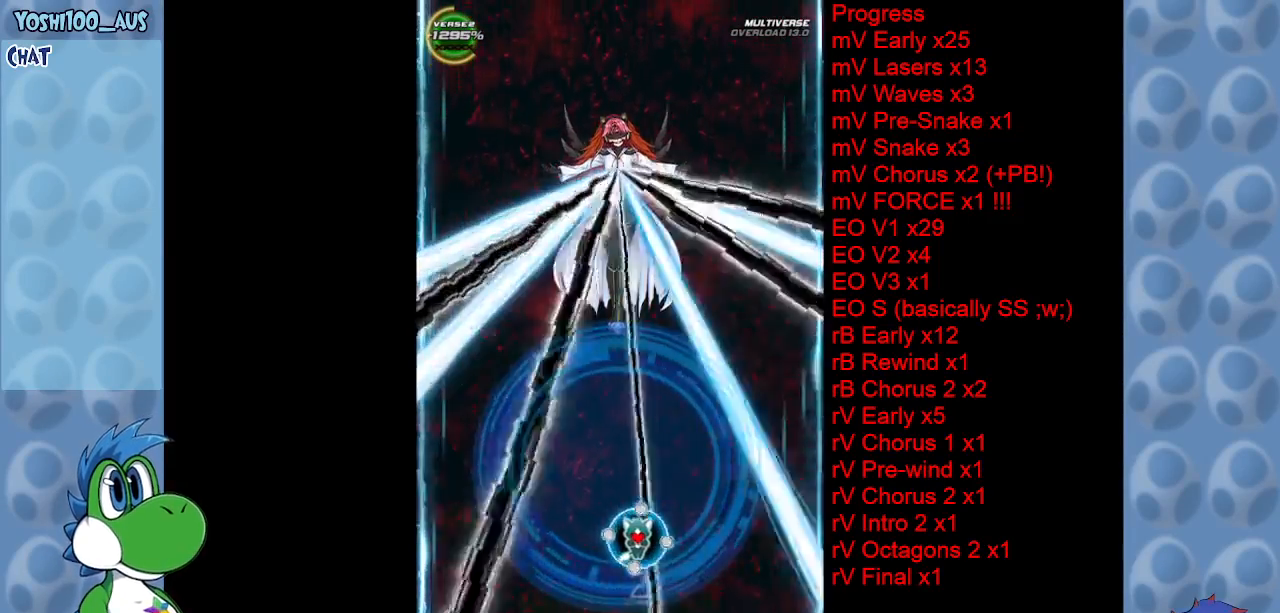
{"keys": ["left"], "events": [[83, "left", "down"], [83, "right", "up"], [233, "x", "down"], [283, "left", "up"], [283, "right", "down"], [333, "x", "up"], [467, "left", "down"], [467, "right", "up"]]}
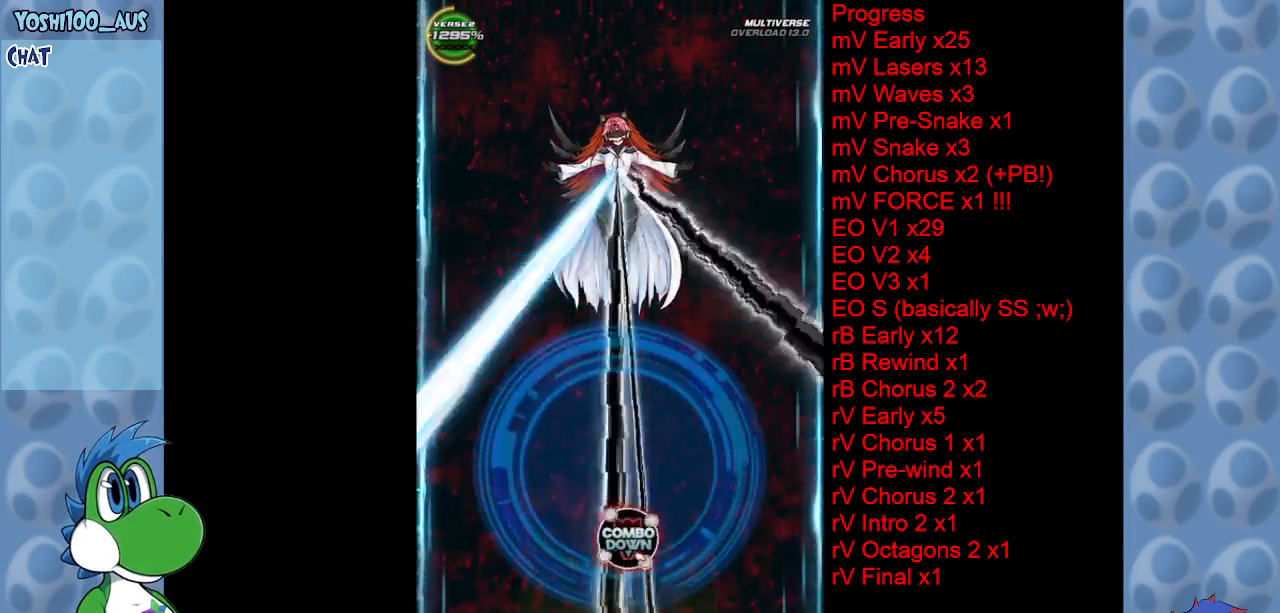
{"keys": [], "events": [[17, "x", "down"], [150, "x", "up"], [200, "left", "up"], [300, "right", "down"], [300, "z", "down"], [433, "right", "up"], [433, "z", "up"]]}
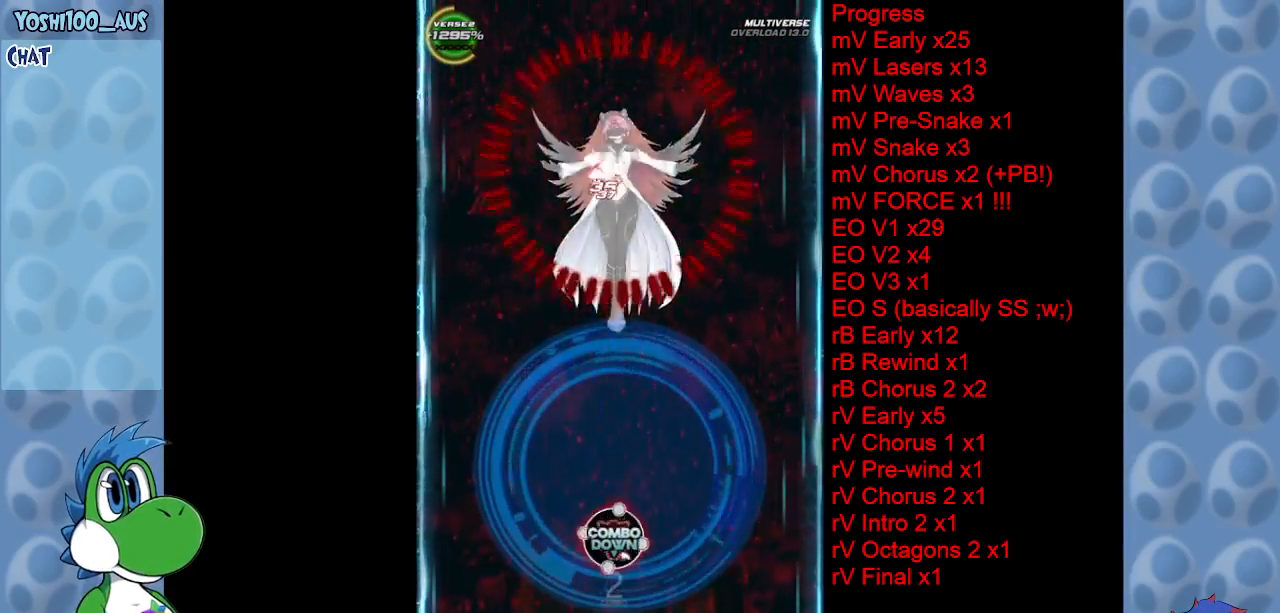
{"keys": ["up", "z"], "events": [[67, "z", "down"], [217, "z", "up"], [400, "left", "down"], [400, "up", "down"], [400, "z", "down"], [450, "left", "up"]]}
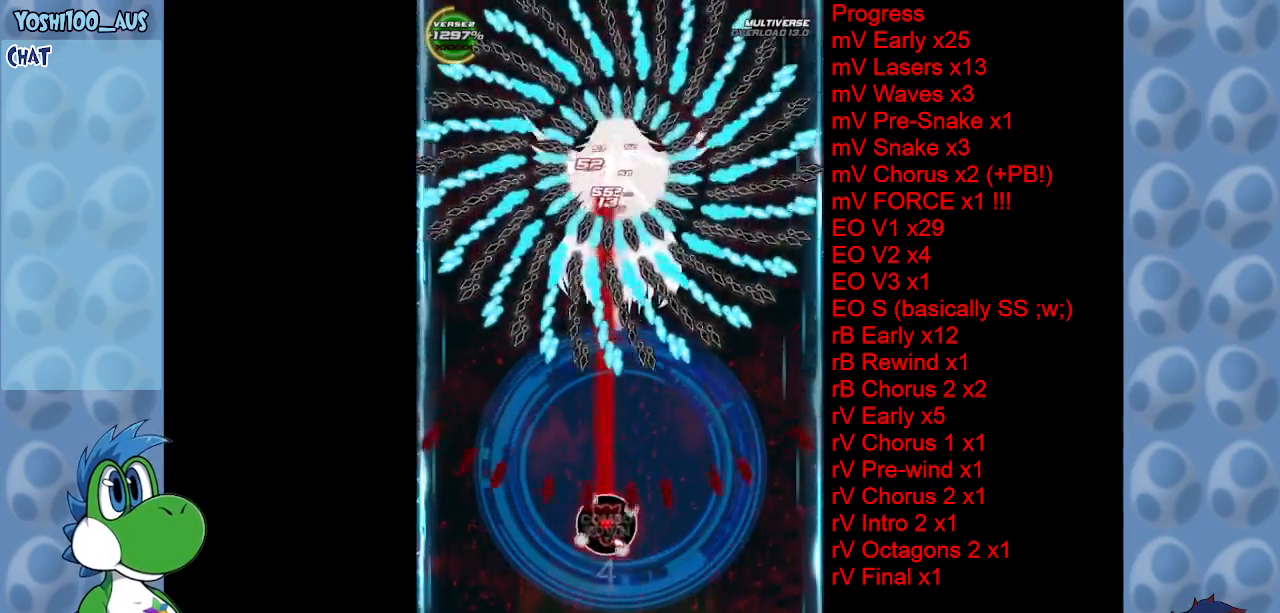
{"keys": ["down"], "events": [[50, "z", "up"], [100, "up", "up"], [233, "x", "down"], [333, "down", "down"], [333, "x", "up"]]}
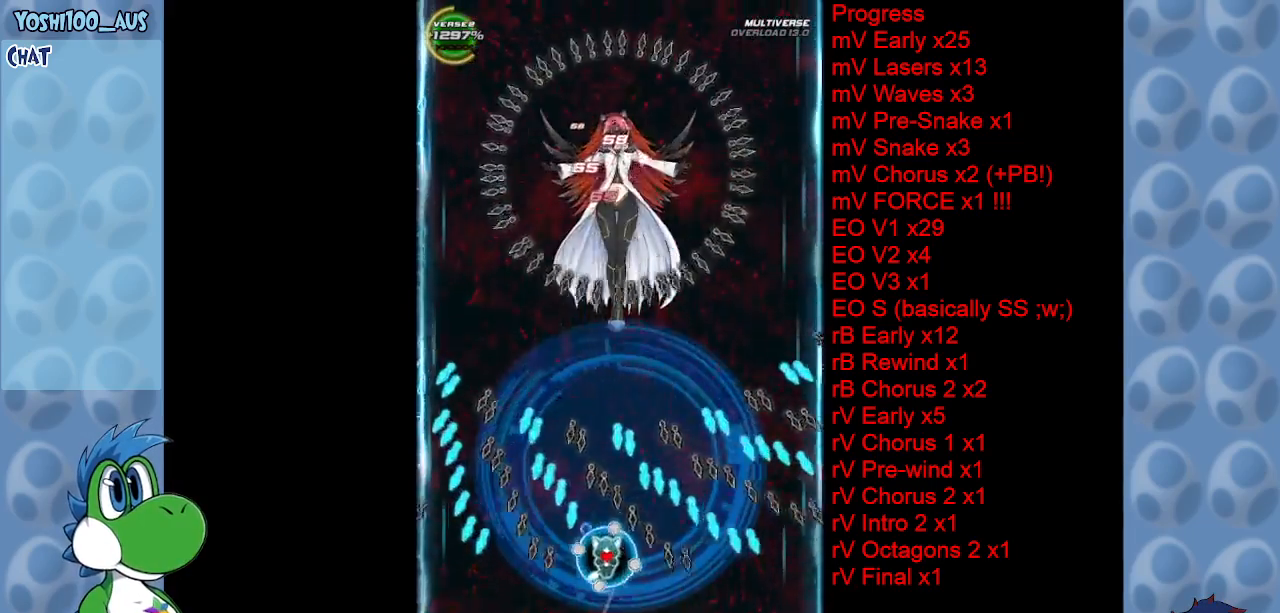
{"keys": ["z"], "events": [[100, "right", "down"], [100, "z", "down"], [150, "down", "up"], [150, "right", "up"], [200, "z", "up"], [433, "z", "down"]]}
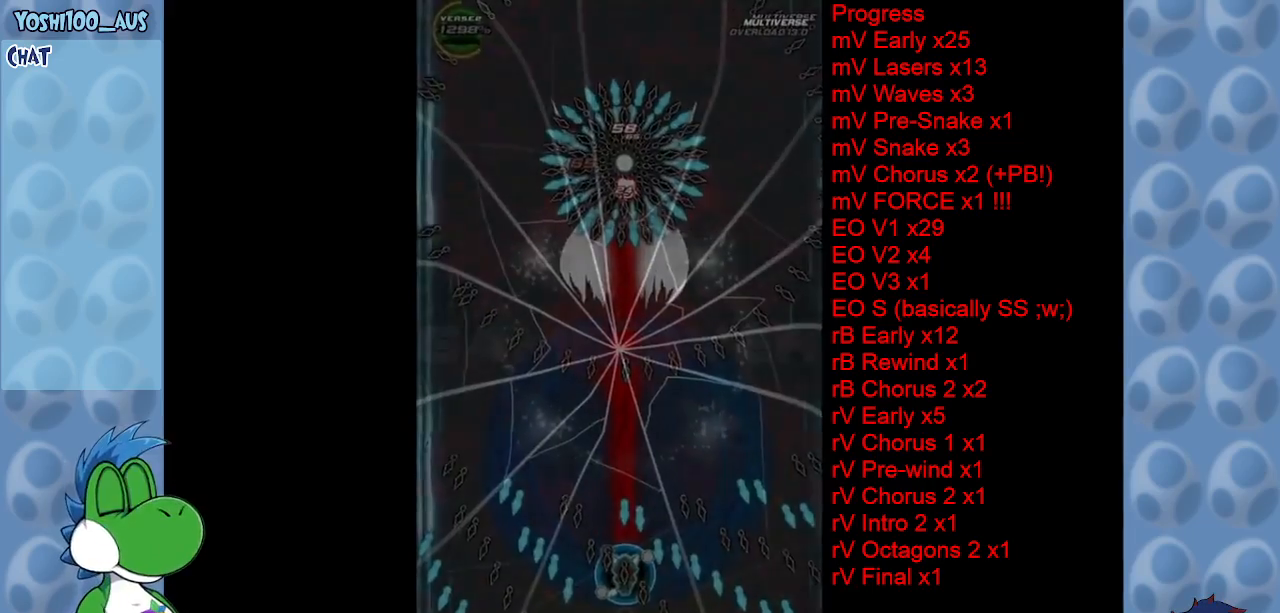
{"keys": ["z"], "events": [[33, "z", "up"], [500, "z", "down"]]}
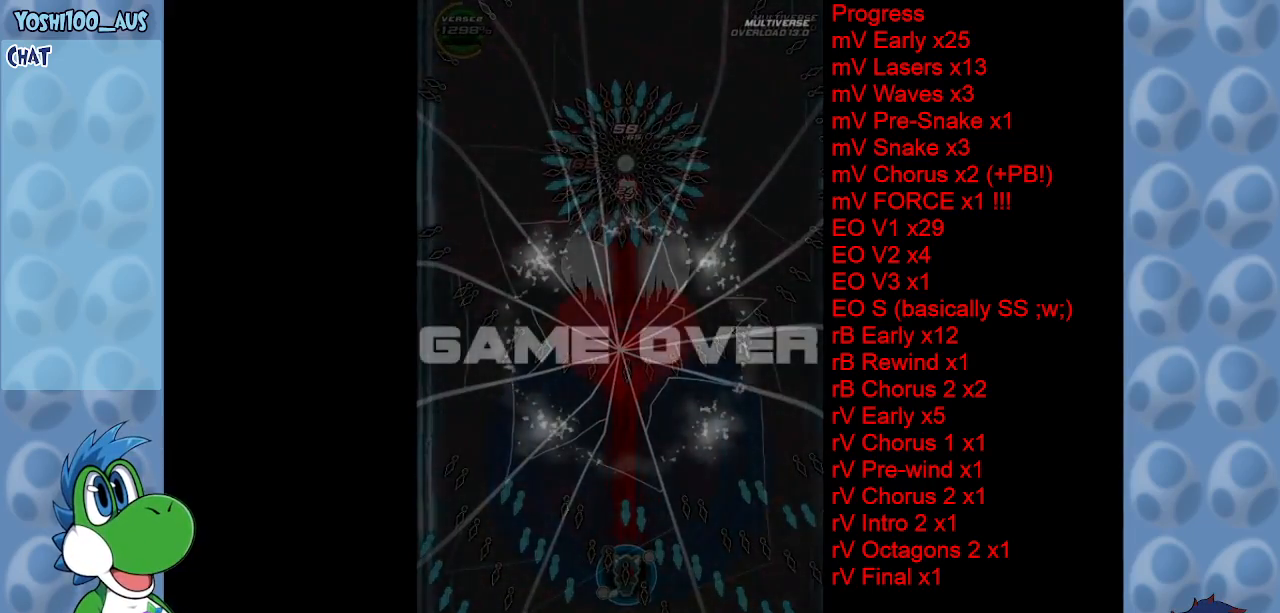
{"keys": [], "events": [[83, "z", "up"], [233, "z", "down"], [317, "z", "up"]]}
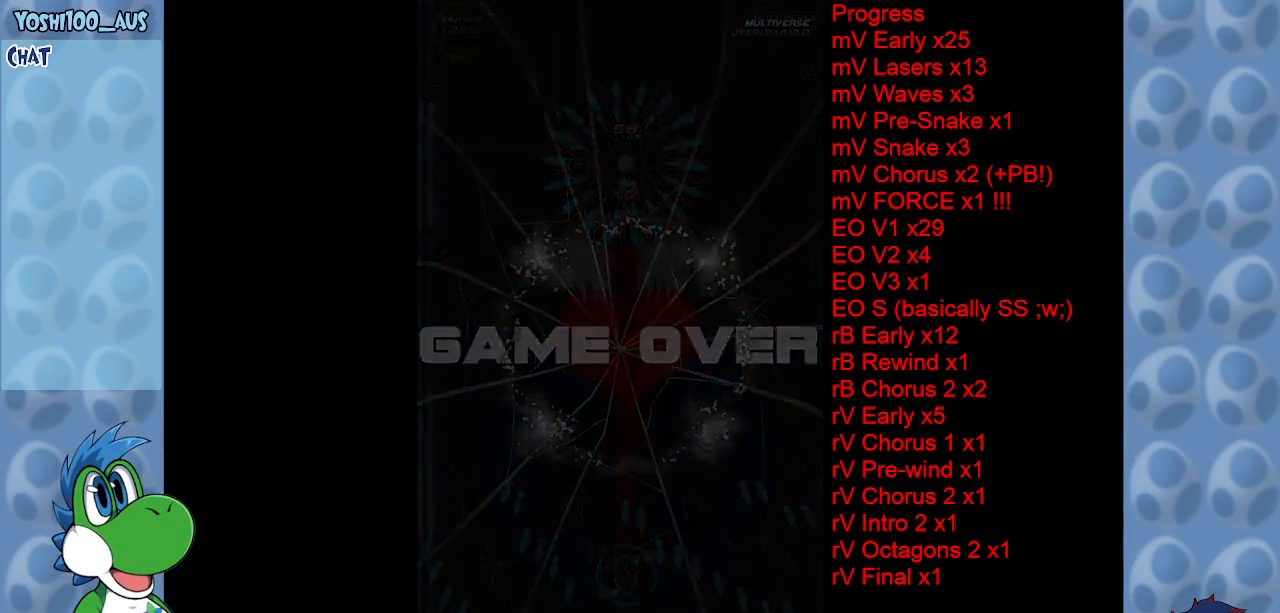
{"keys": [], "events": []}
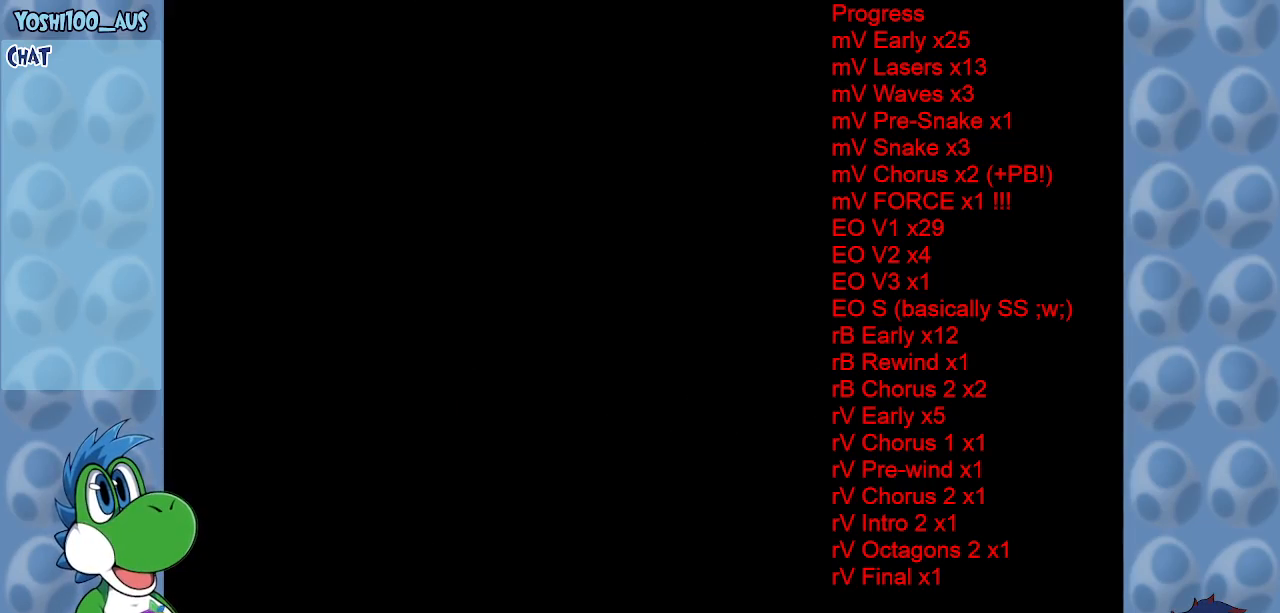
{"keys": [], "events": [[17, "down", "down"], [117, "down", "up"], [317, "down", "down"], [450, "down", "up"]]}
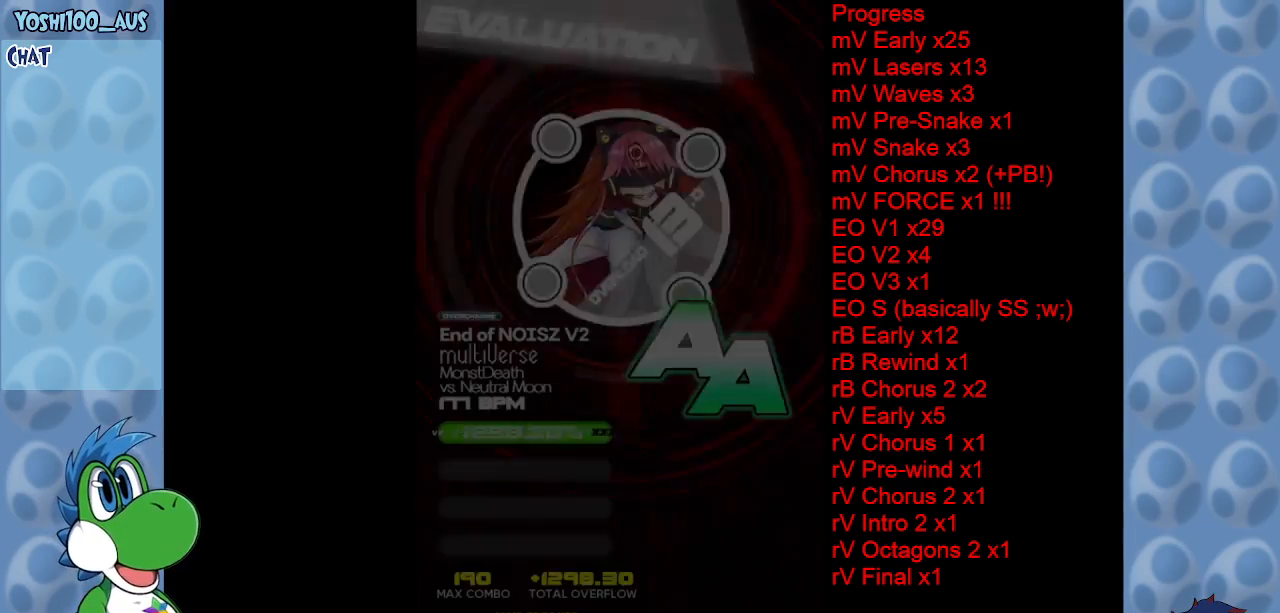
{"keys": [], "events": [[50, "right", "down"], [83, "right", "up"]]}
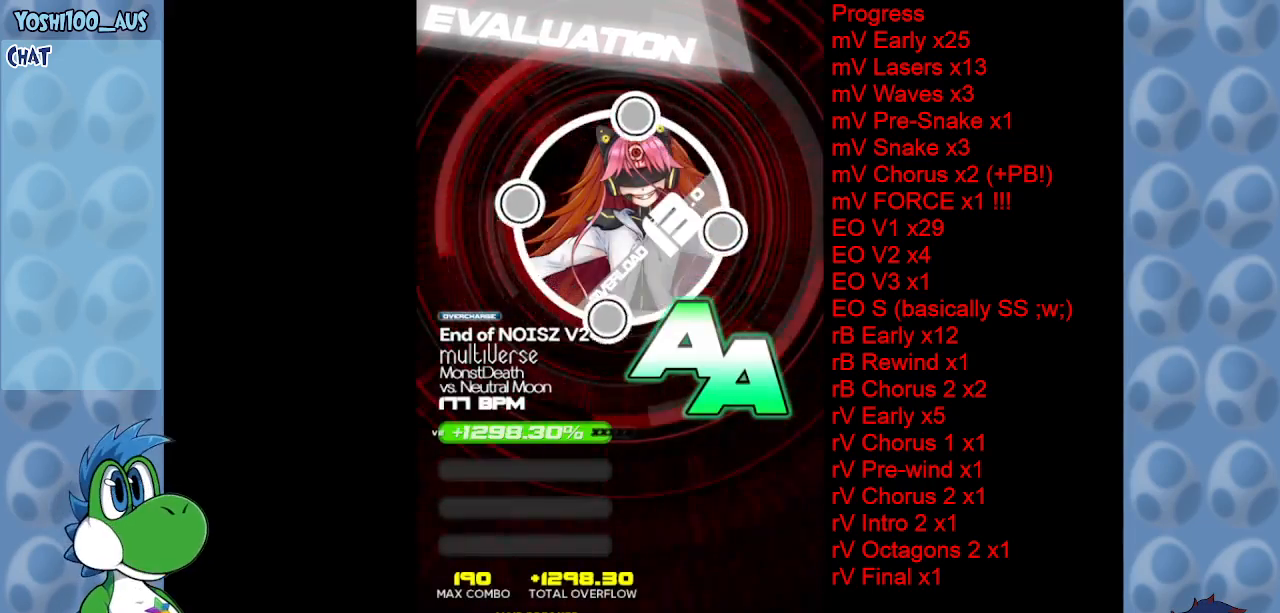
{"keys": [], "events": []}
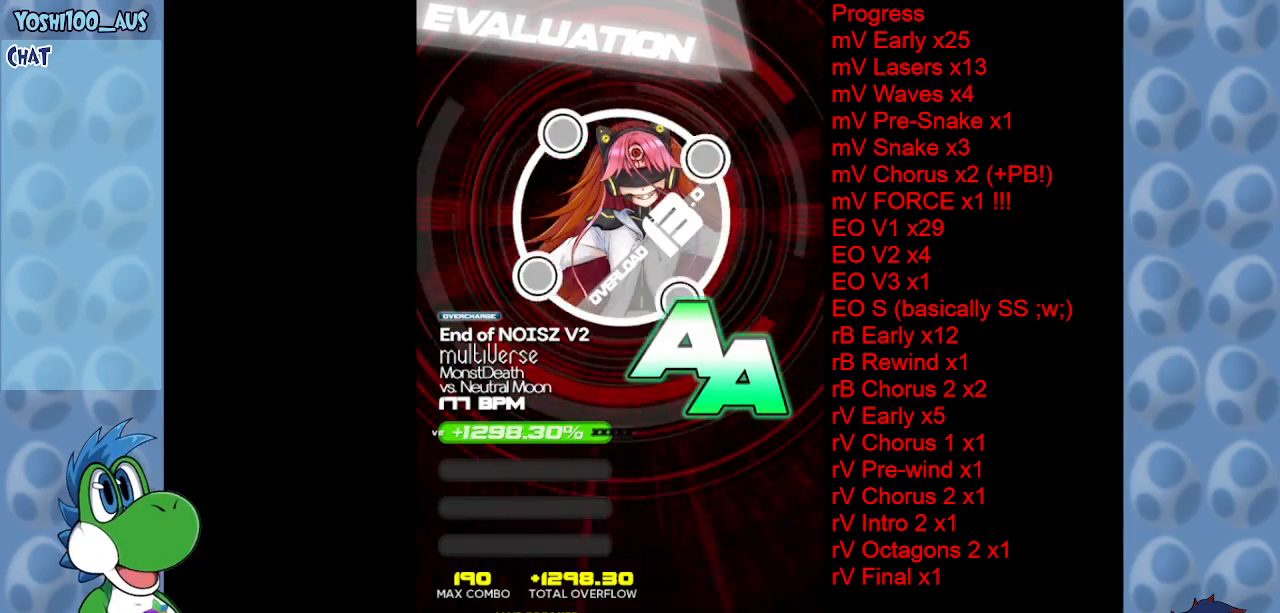
{"keys": [], "events": []}
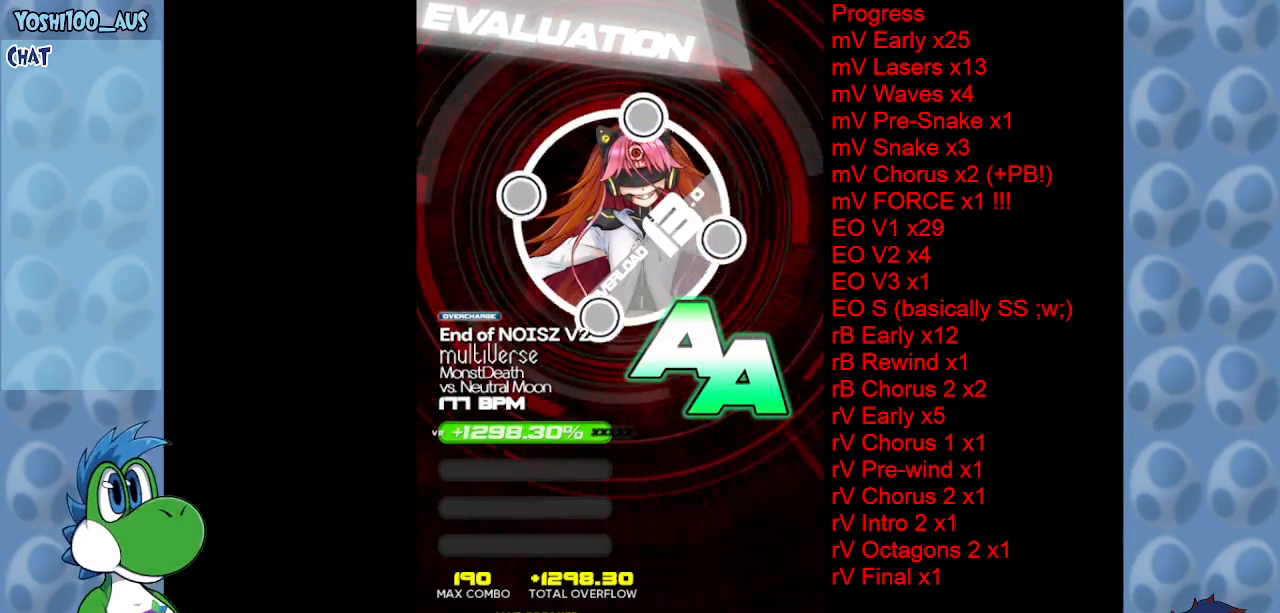
{"keys": [], "events": []}
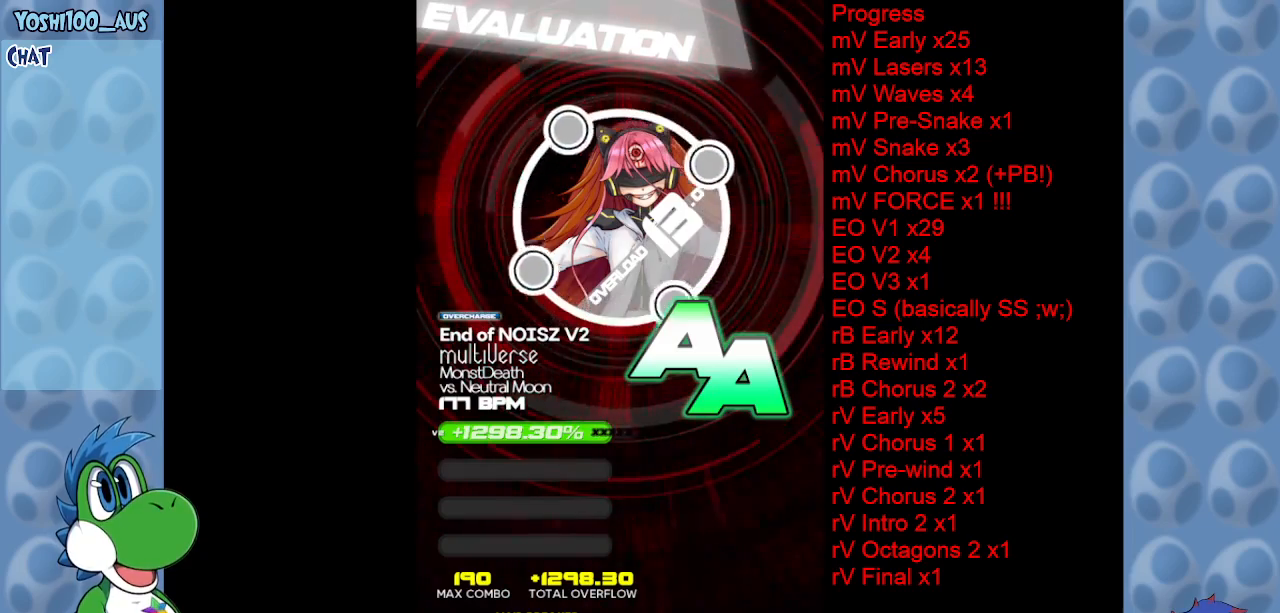
{"keys": [], "events": [[50, "z", "down"], [200, "z", "up"]]}
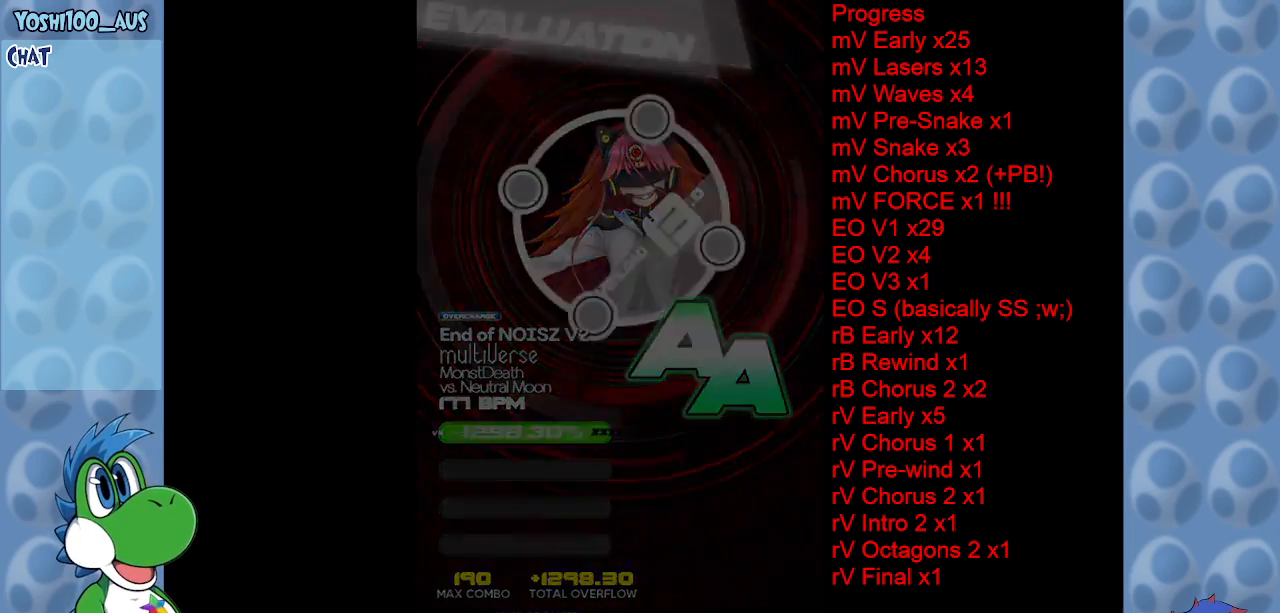
{"keys": [], "events": []}
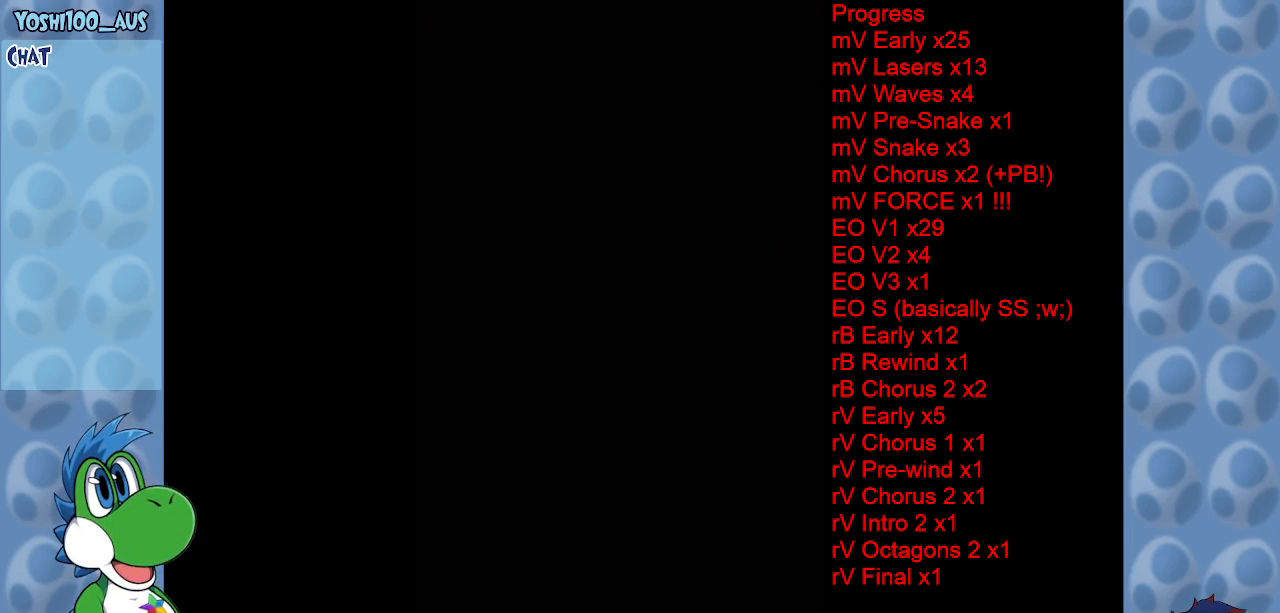
{"keys": [], "events": []}
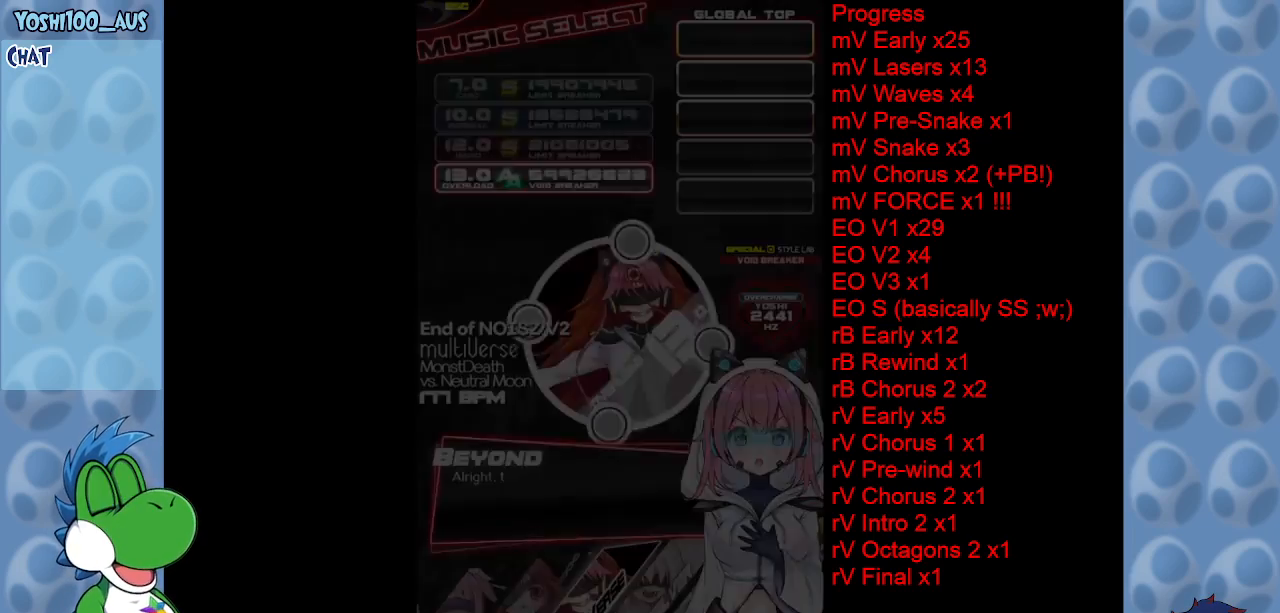
{"keys": [], "events": [[150, "z", "down"], [350, "z", "up"]]}
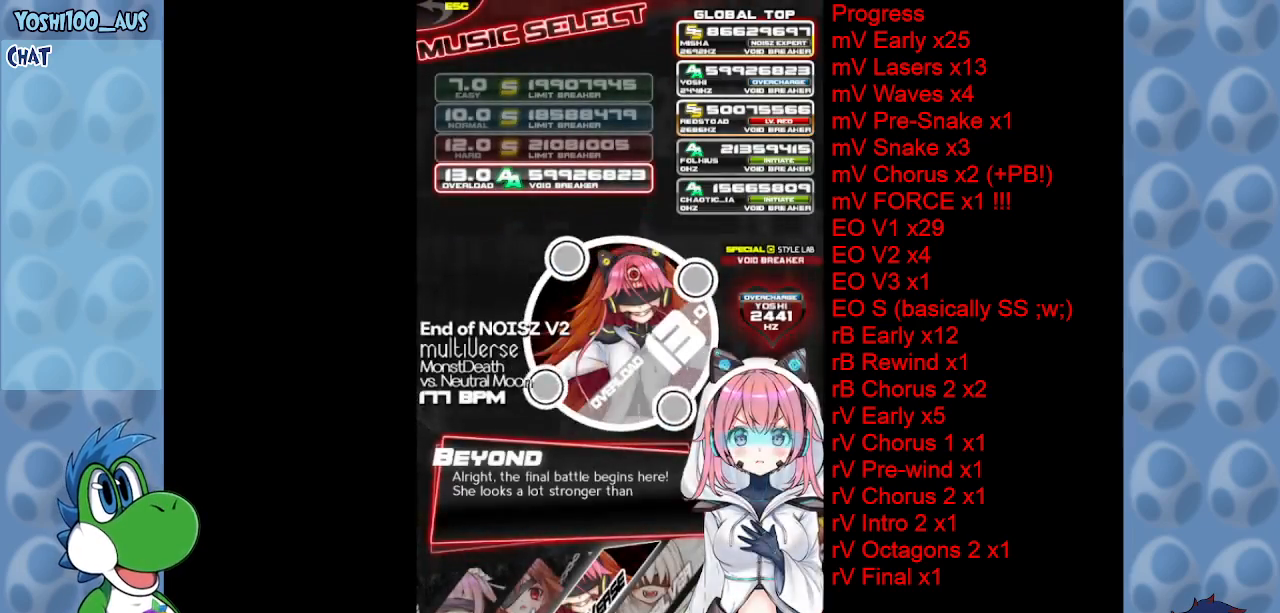
{"keys": [], "events": [[33, "z", "down"], [167, "z", "up"]]}
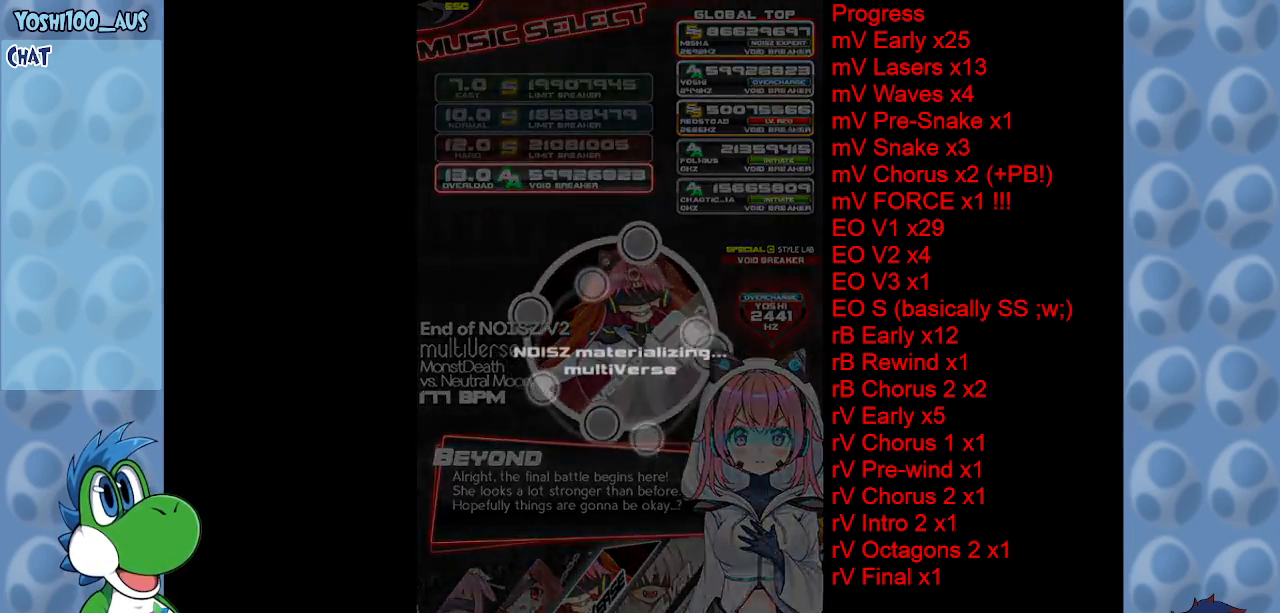
{"keys": [], "events": []}
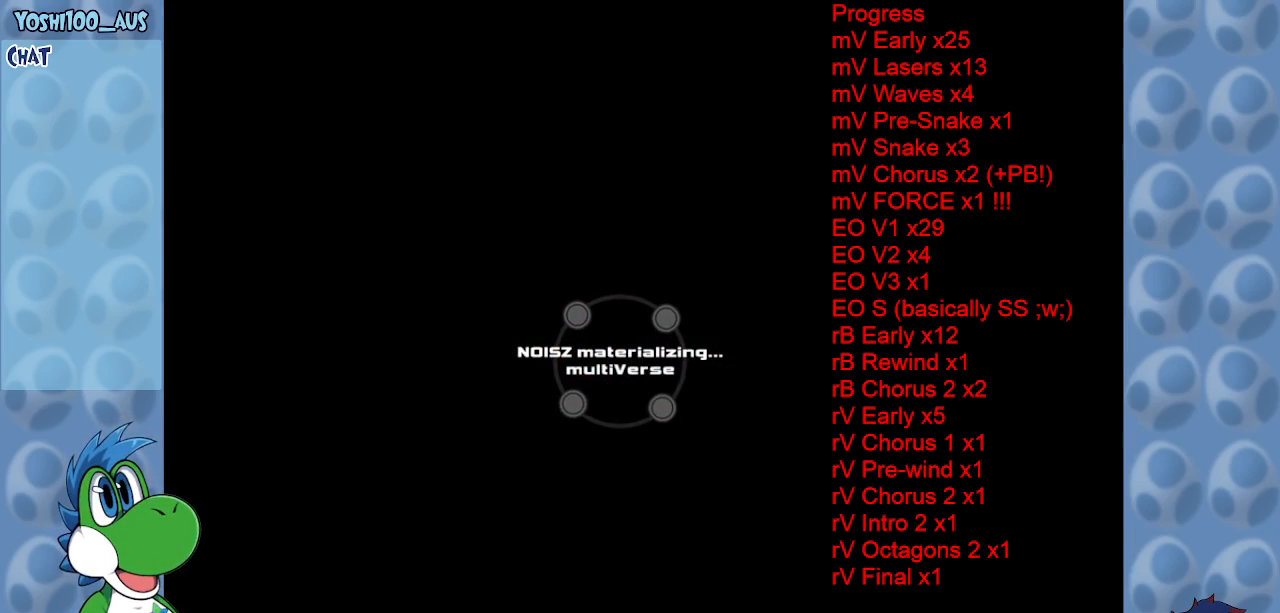
{"keys": [], "events": []}
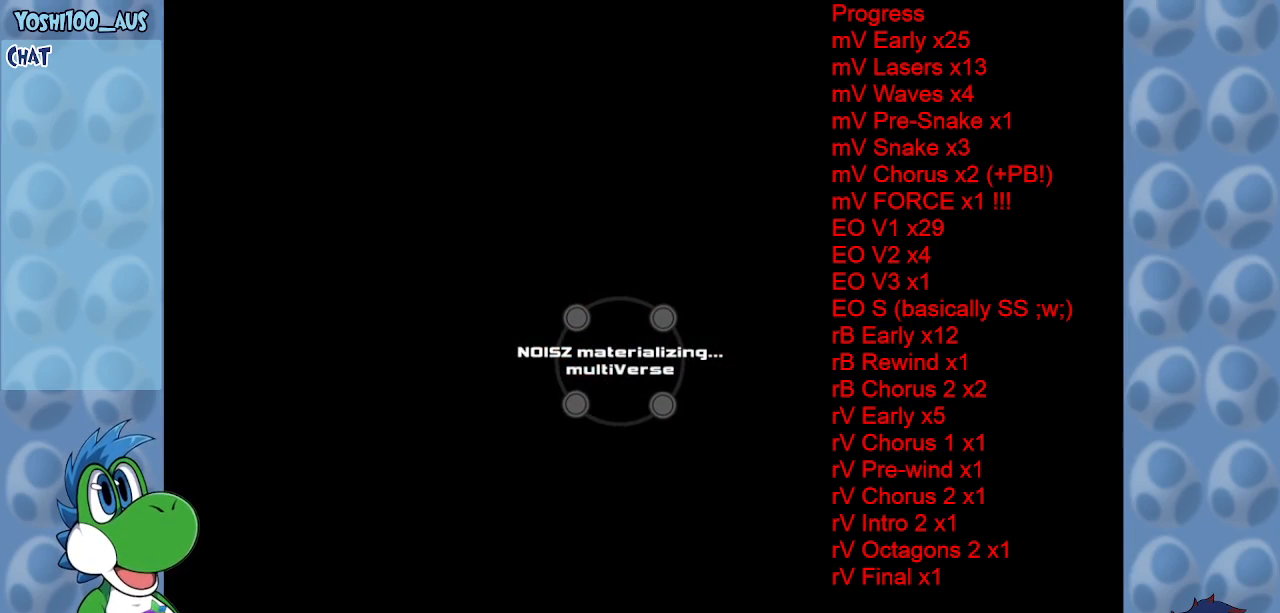
{"keys": [], "events": []}
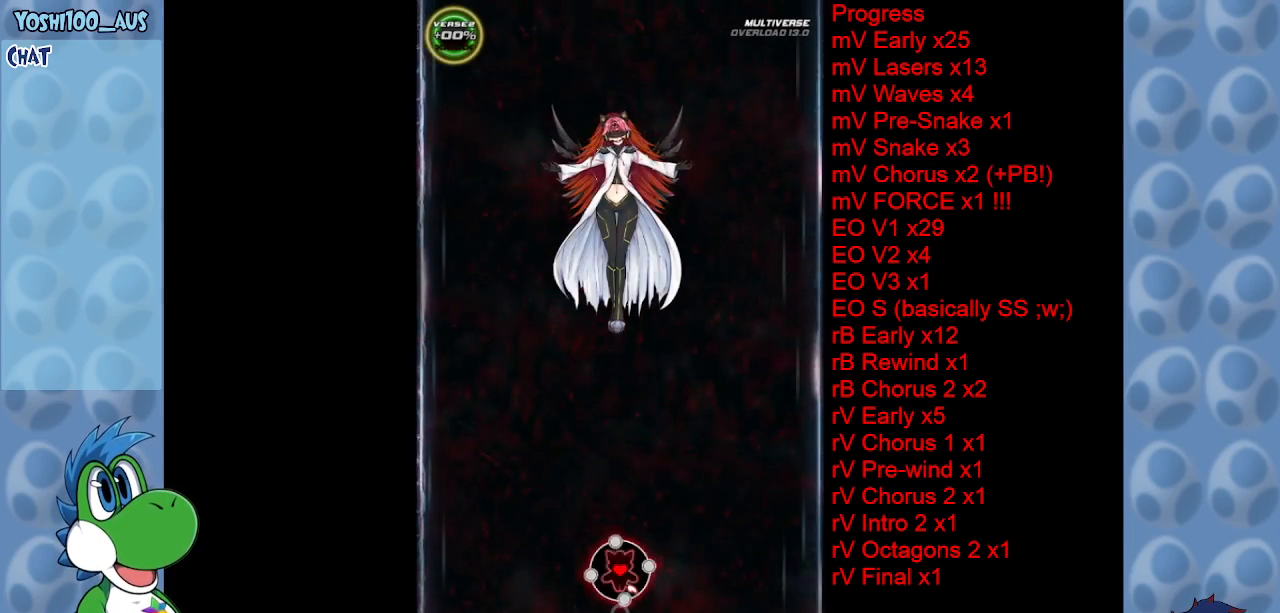
{"keys": [], "events": []}
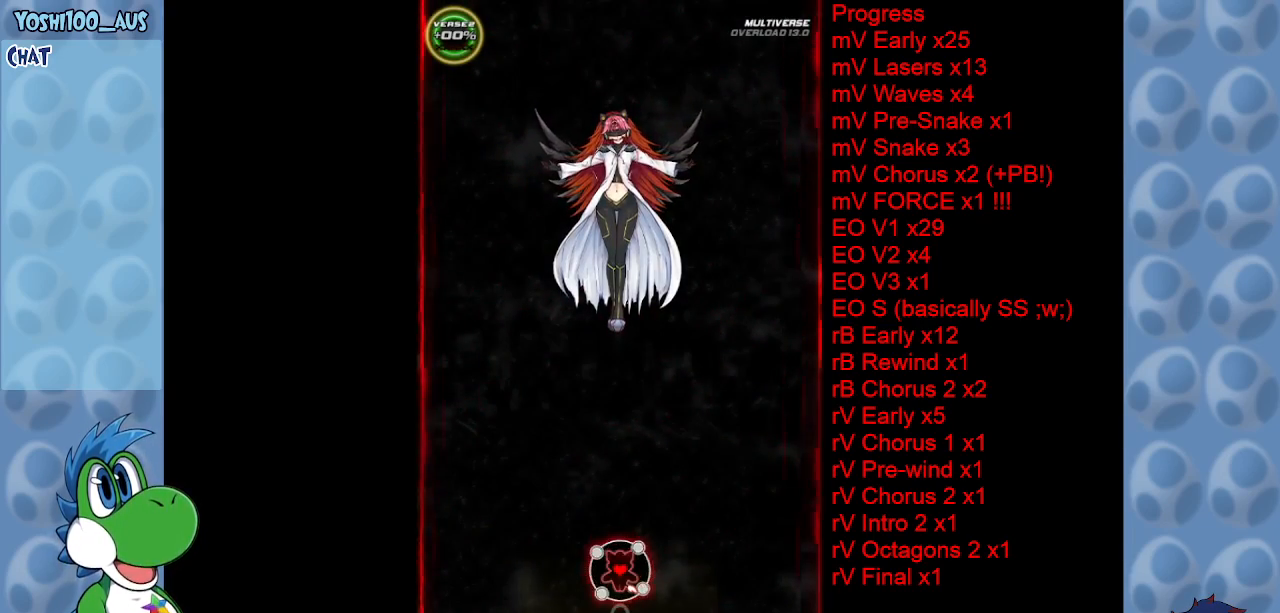
{"keys": [], "events": []}
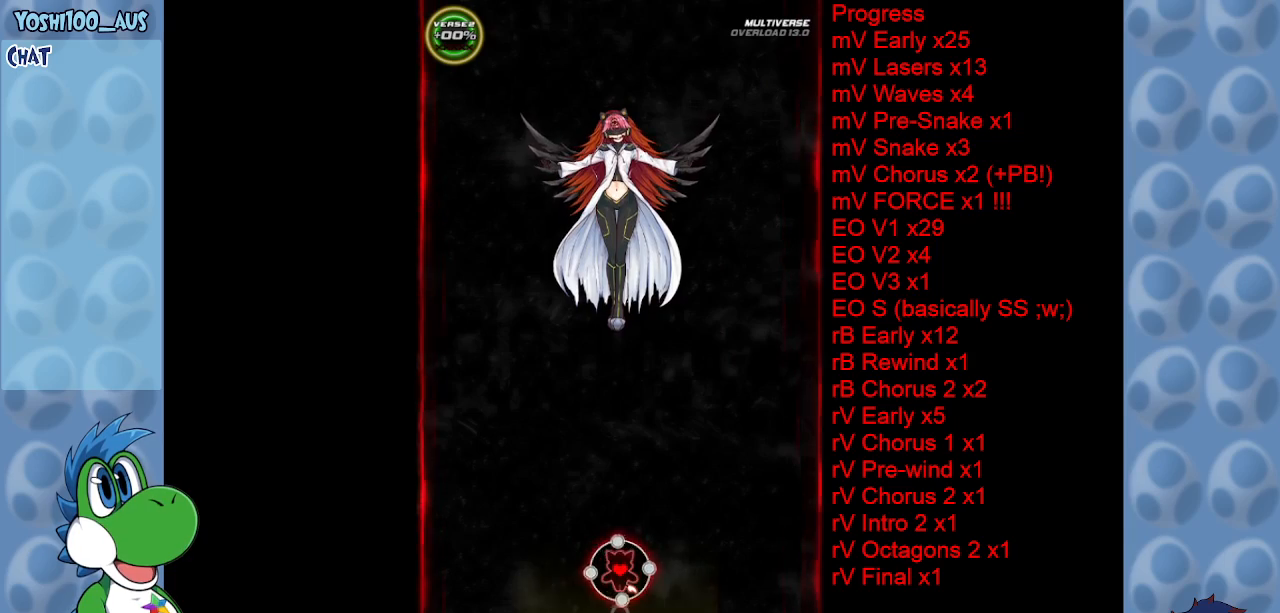
{"keys": [], "events": []}
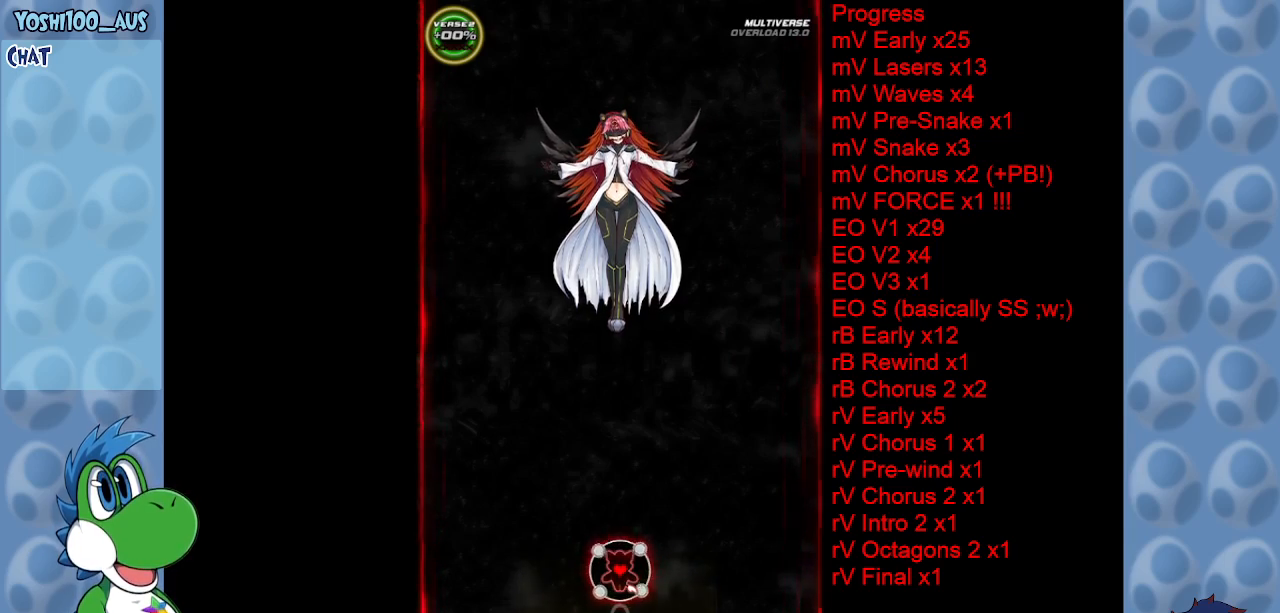
{"keys": [], "events": []}
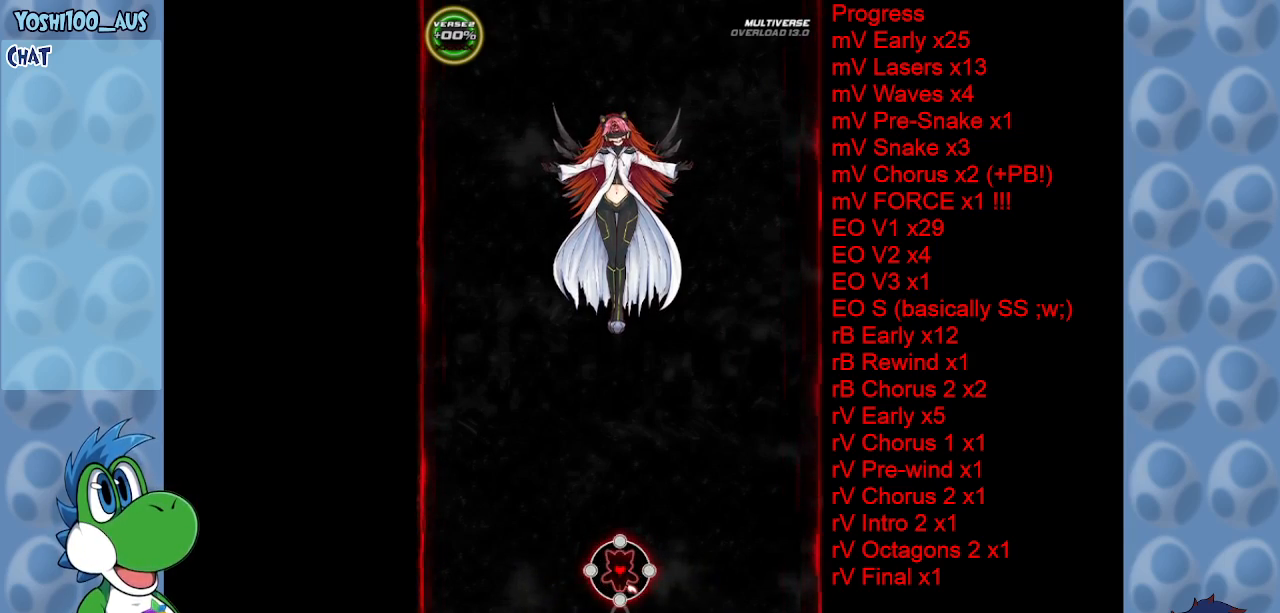
{"keys": [], "events": []}